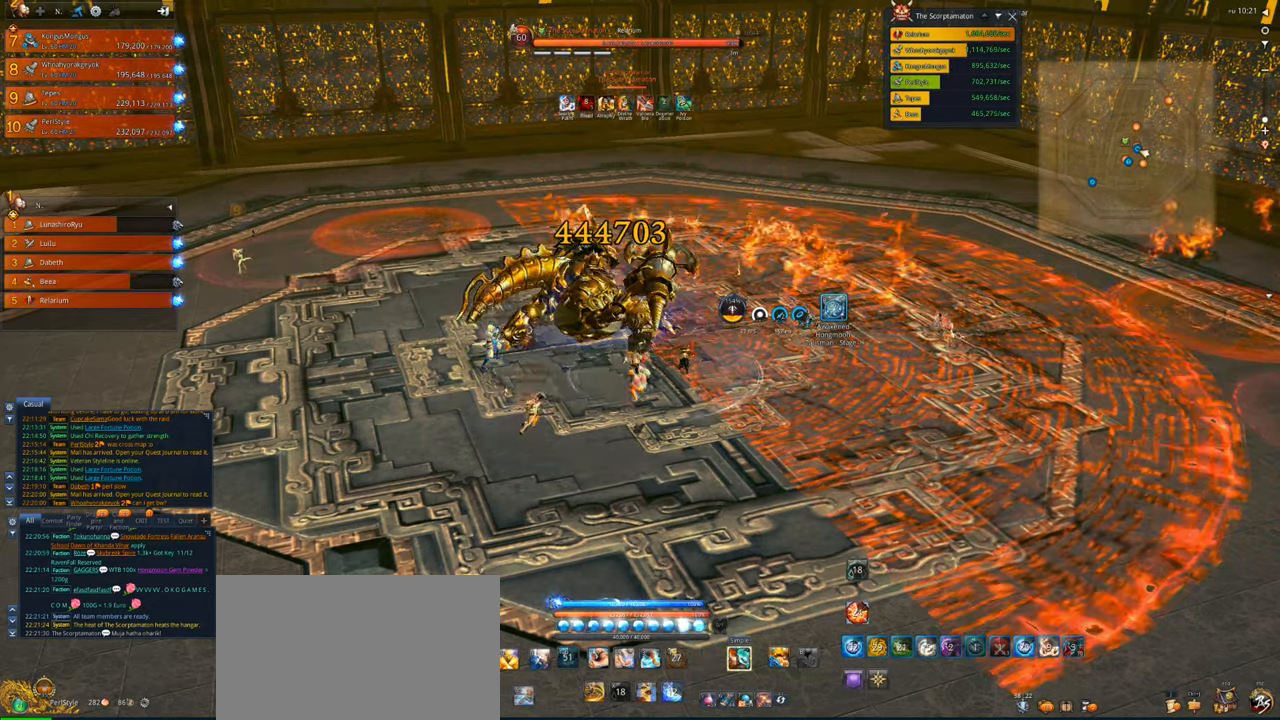
Gameplay with keyboard and mouse; each line is a JSON object with the keys and mouse buttons held at the frame after it. "events" lists presses ("down") and releases ("up") of "1", "2", "3", "4", "5", "a", "alt", "c", "caps_lock", "ctrl", "d", "e", "f", "g", "q", "r", "s", "shift", "space", "t", "tab", "v", "w", "x", "z", "mouse_left", "mouse_wheel" and "mouse_right" between this image and that frame as [ms after this image, input, new state], when the widget could be followed in between. "mouse_left", "mouse_wheel", "mouse_right" = the "left", "wheel", "right" buttons of the "mouse" list. No other keys are recorded. "wheel" means that the mouse wheel is clicked or scrolled. Not read: mouse_move.
{"keys": [], "mouse": ["right"], "events": []}
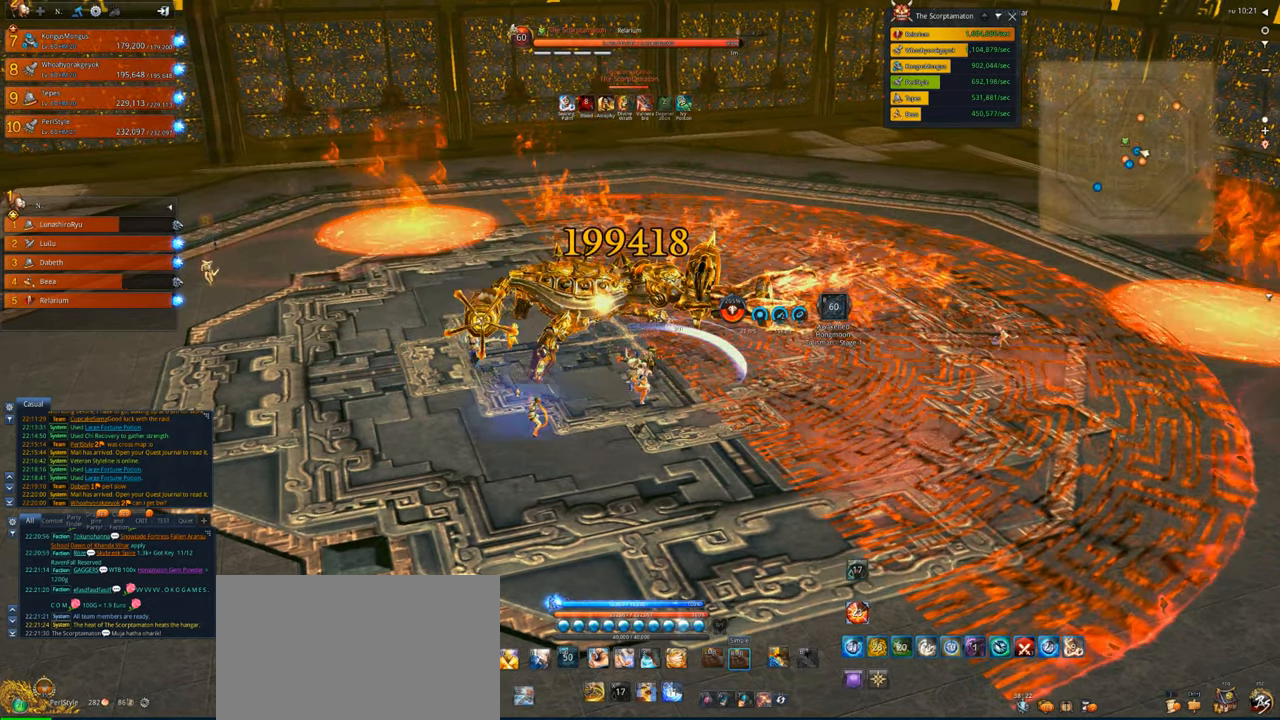
{"keys": [], "mouse": ["right"], "events": []}
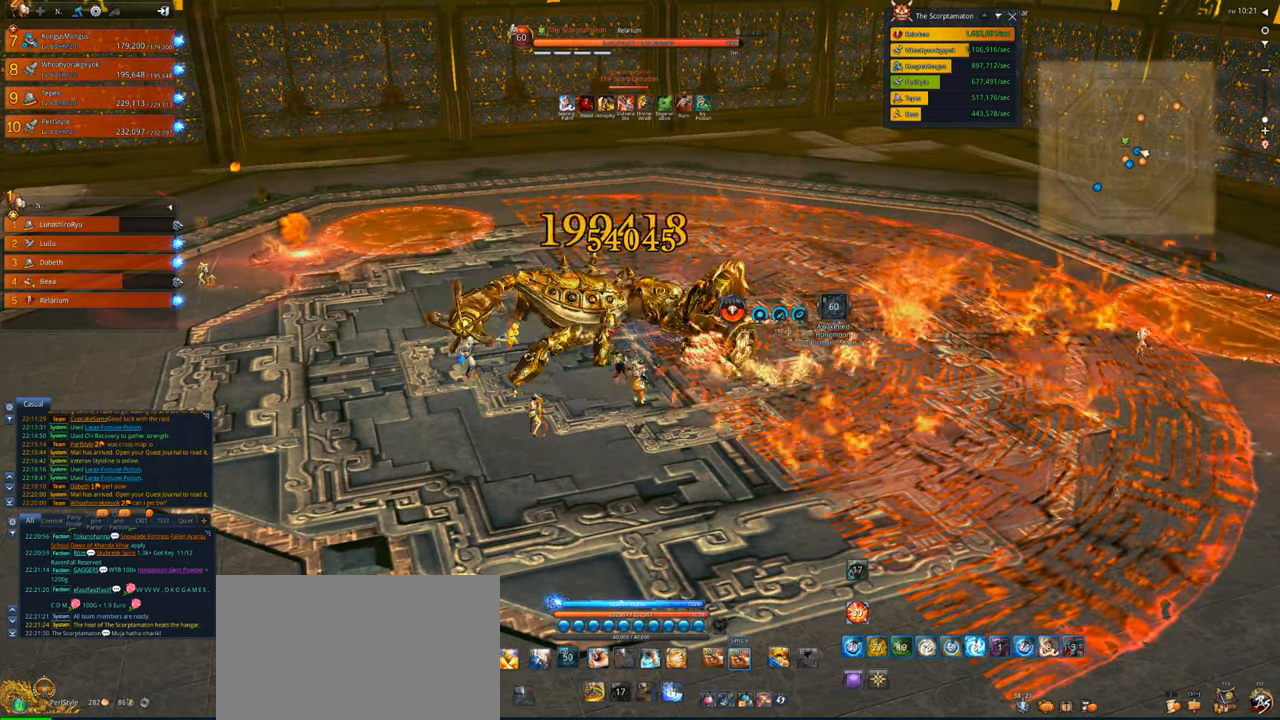
{"keys": [], "mouse": ["right"], "events": []}
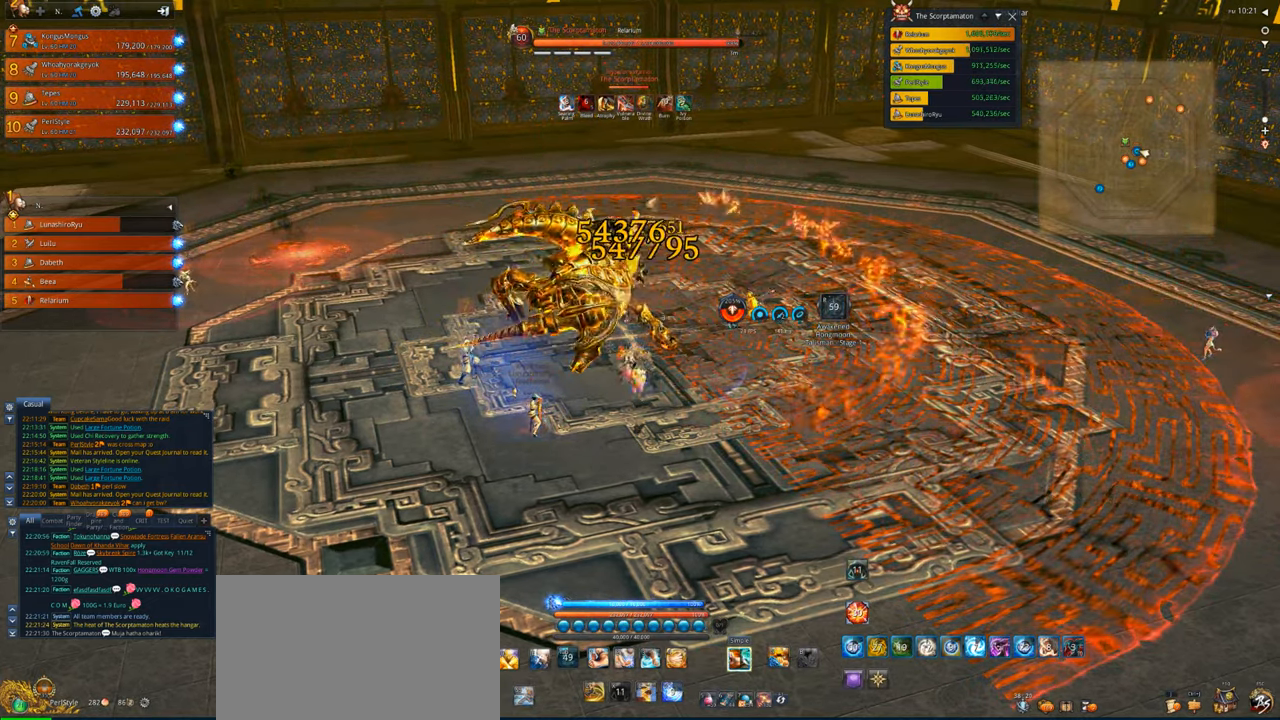
{"keys": [], "mouse": ["right"], "events": []}
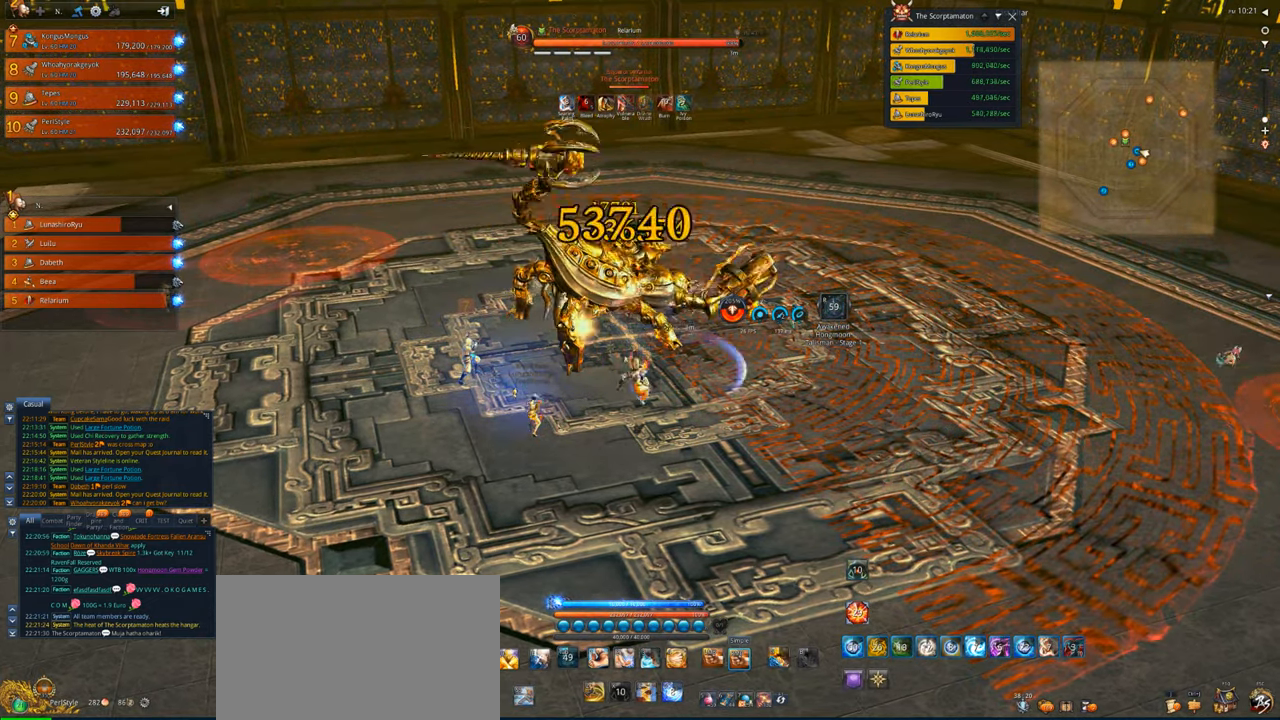
{"keys": [], "mouse": [], "events": [[100, "4", "down"], [200, "4", "up"], [300, "4", "down"], [300, "mouse_right", "up"], [334, "4", "up"], [434, "4", "down"], [500, "4", "up"]]}
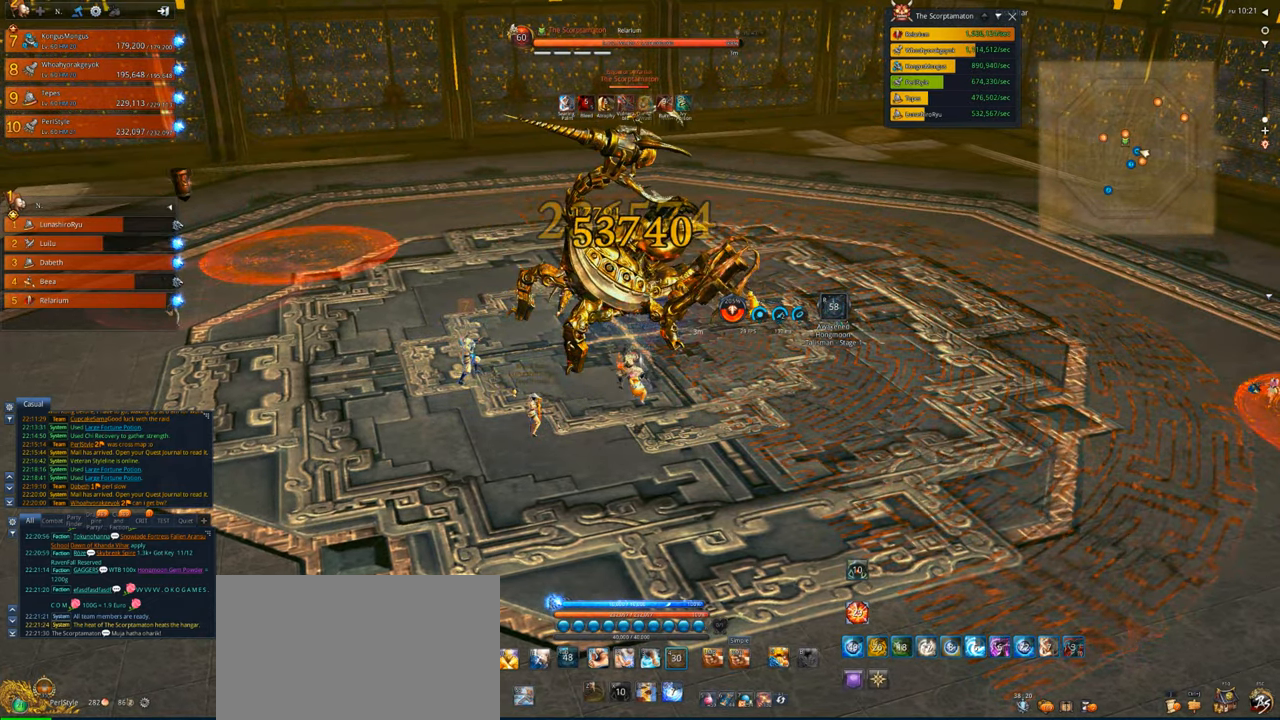
{"keys": [], "mouse": ["right"], "events": [[34, "4", "down"], [134, "4", "up"], [234, "mouse_right", "down"]]}
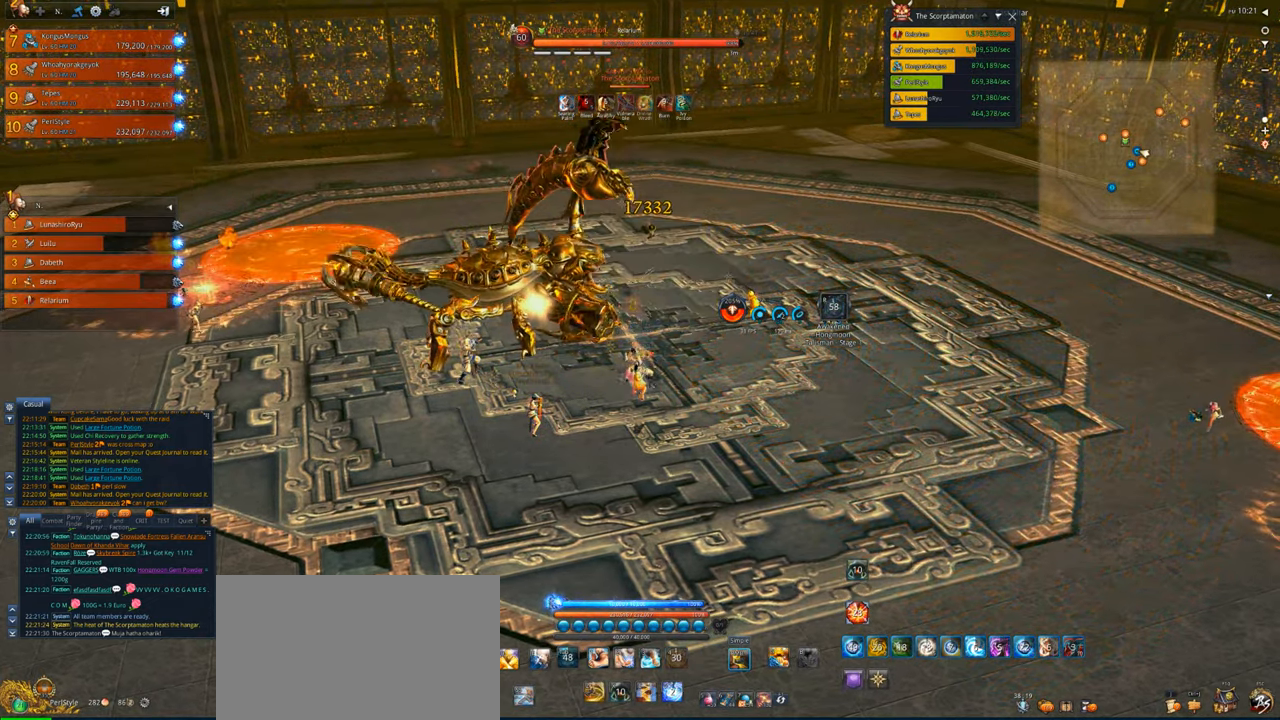
{"keys": [], "mouse": ["right"], "events": []}
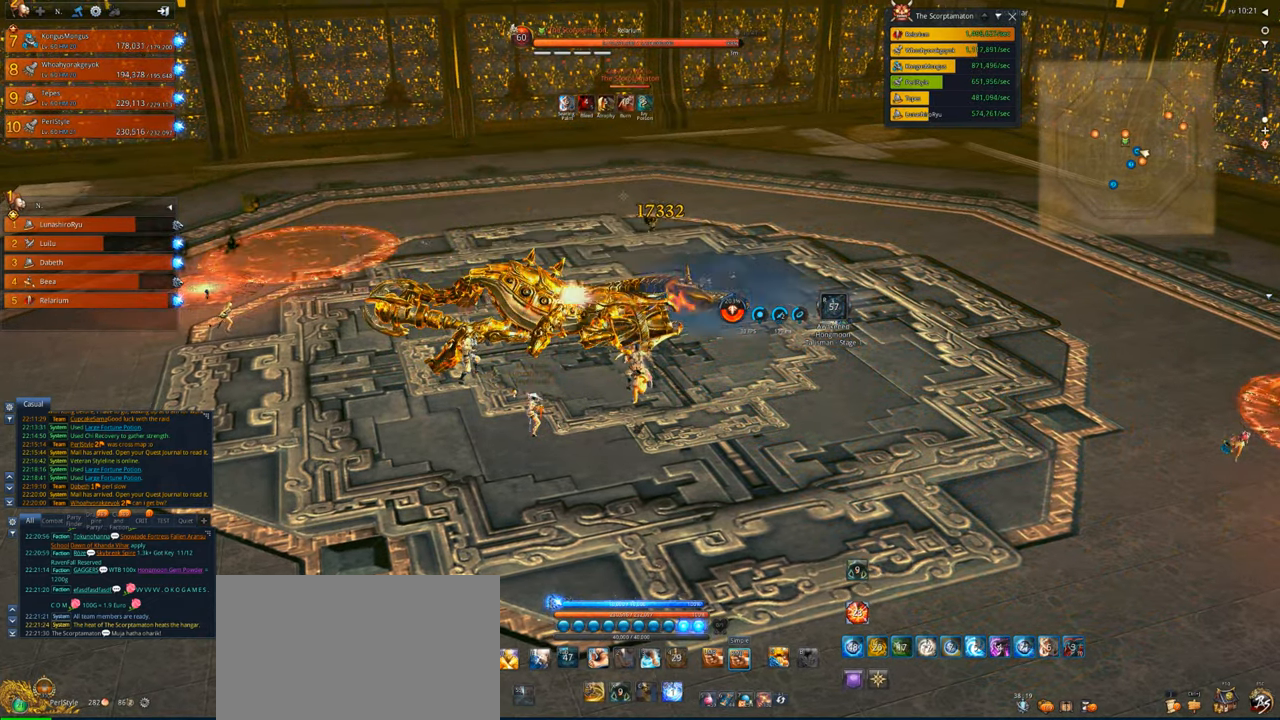
{"keys": [], "mouse": ["right"], "events": []}
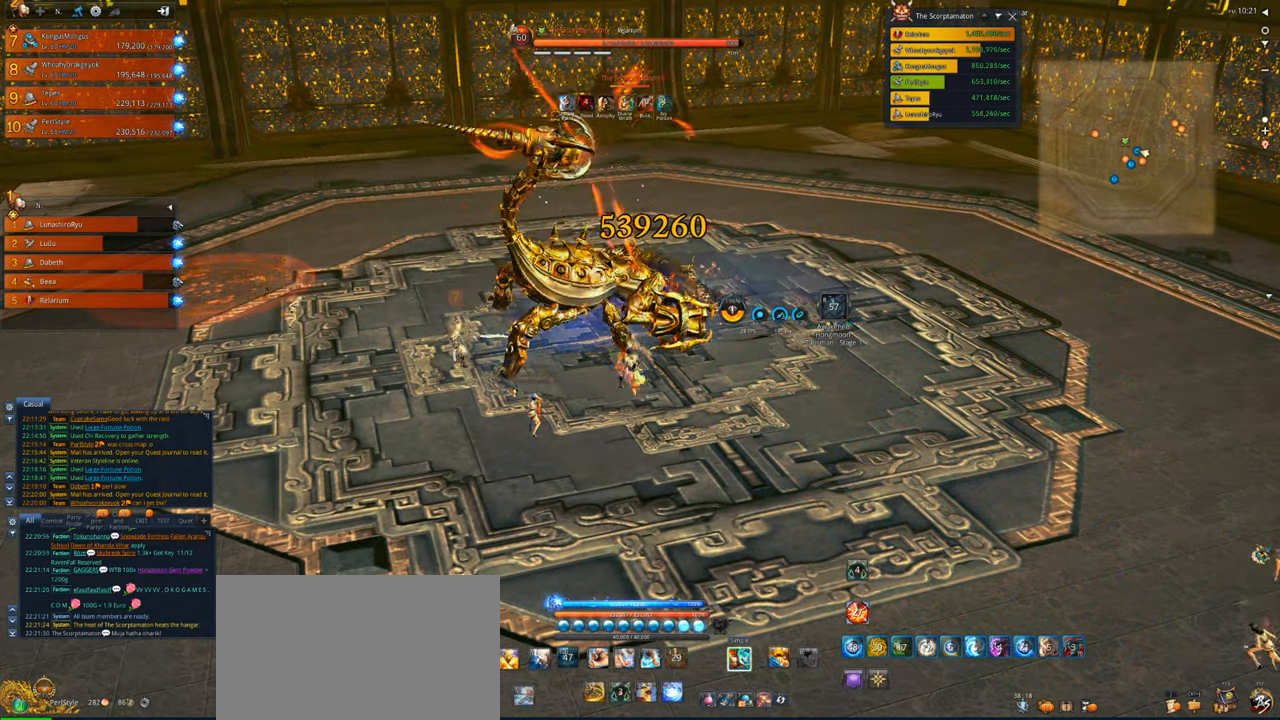
{"keys": ["v"], "mouse": [], "events": [[300, "v", "down"], [400, "mouse_right", "up"]]}
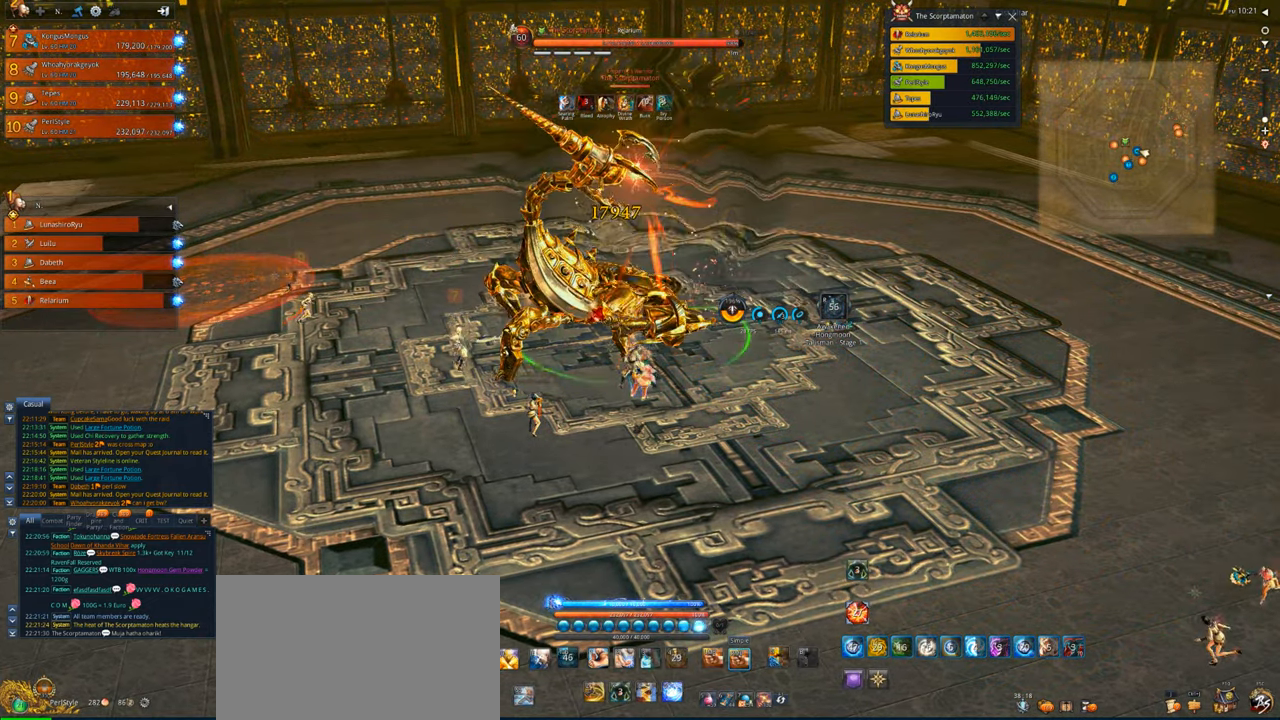
{"keys": [], "mouse": ["right"], "events": [[434, "mouse_right", "down"], [467, "v", "up"]]}
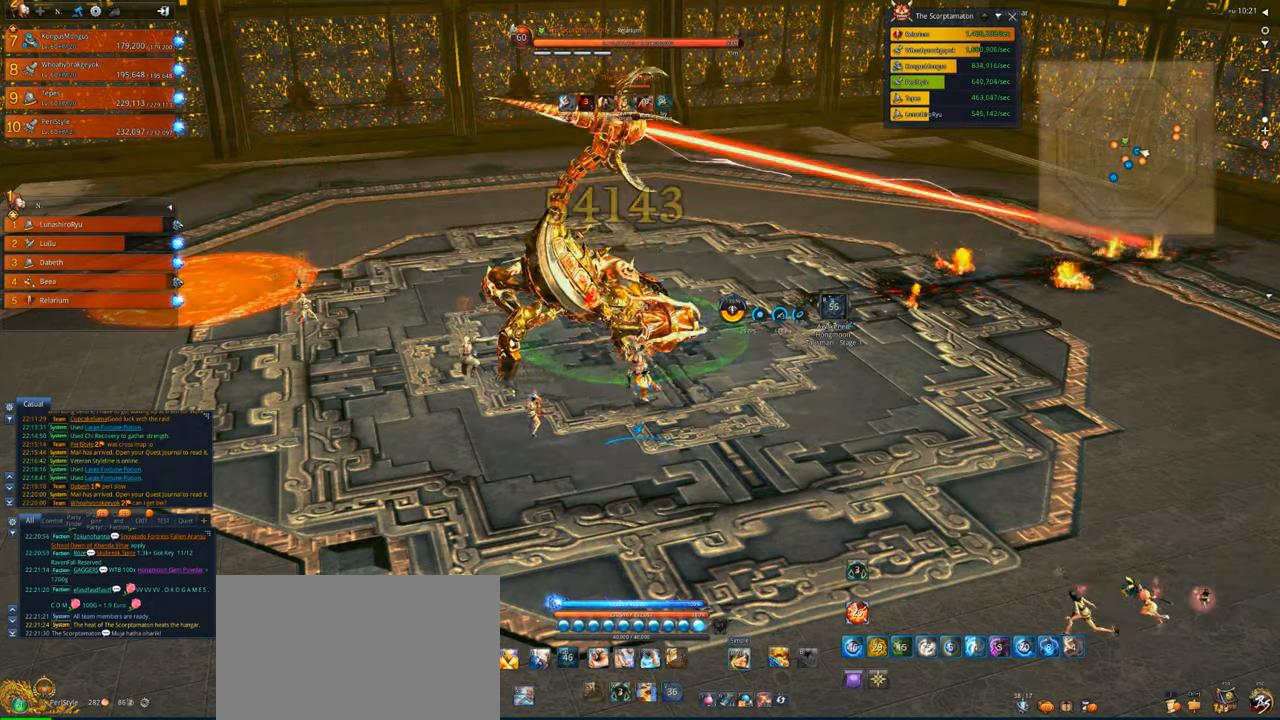
{"keys": [], "mouse": ["right"], "events": []}
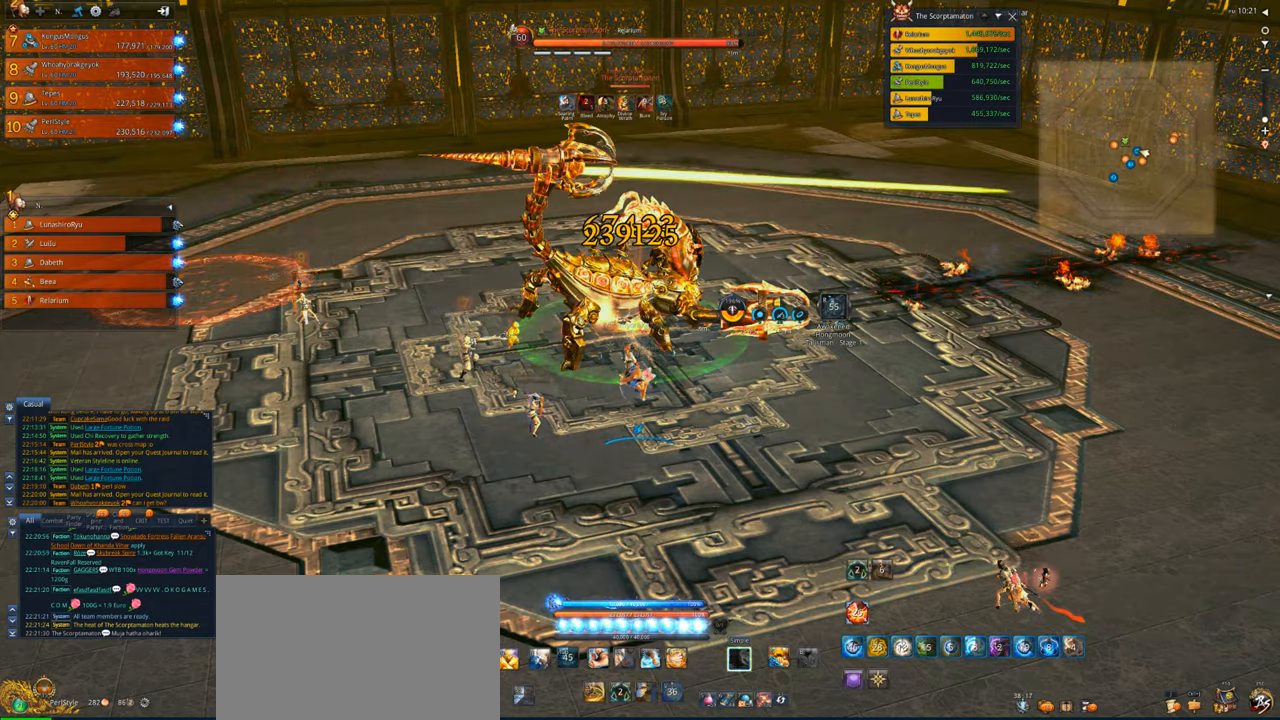
{"keys": [], "mouse": ["right"], "events": []}
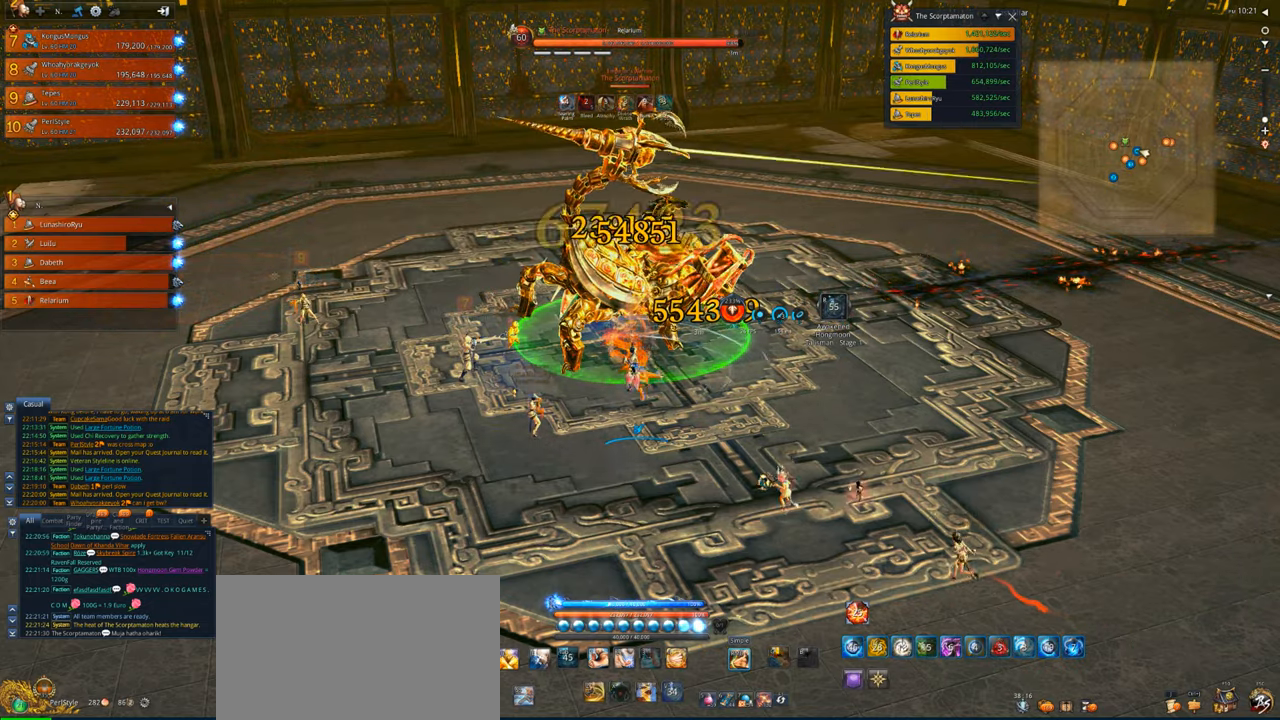
{"keys": [], "mouse": ["right"], "events": []}
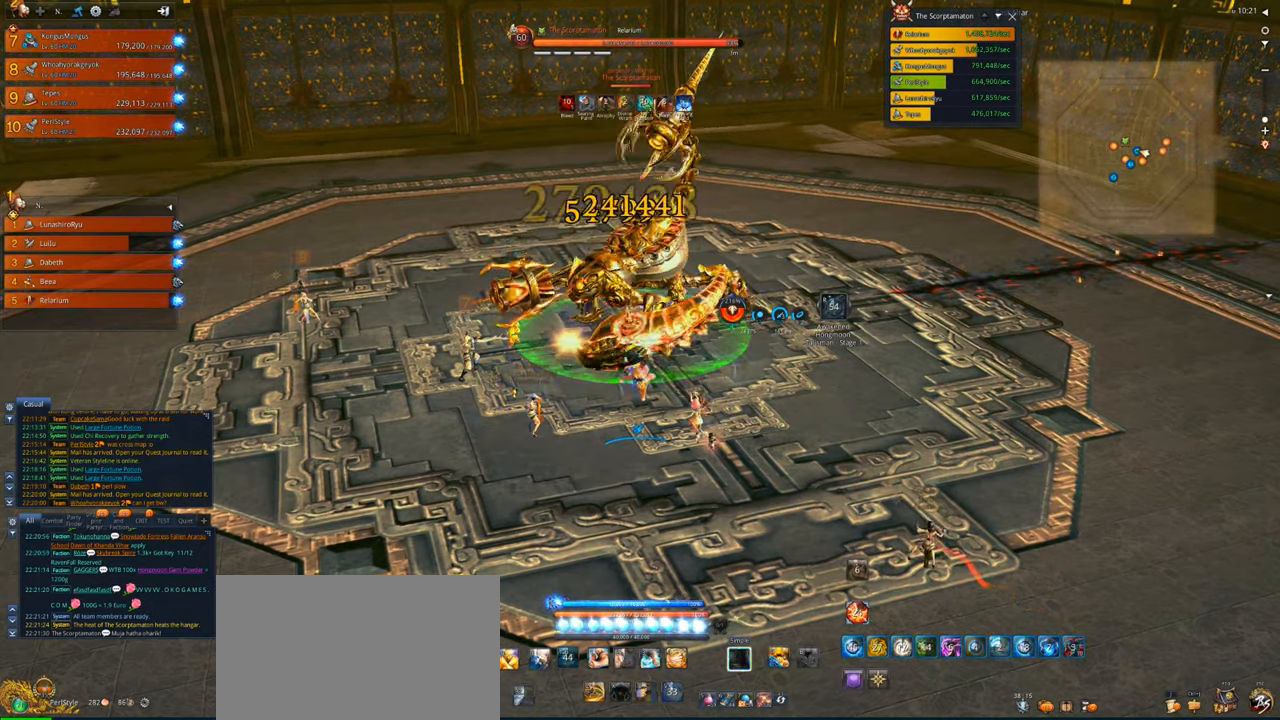
{"keys": [], "mouse": ["right"], "events": []}
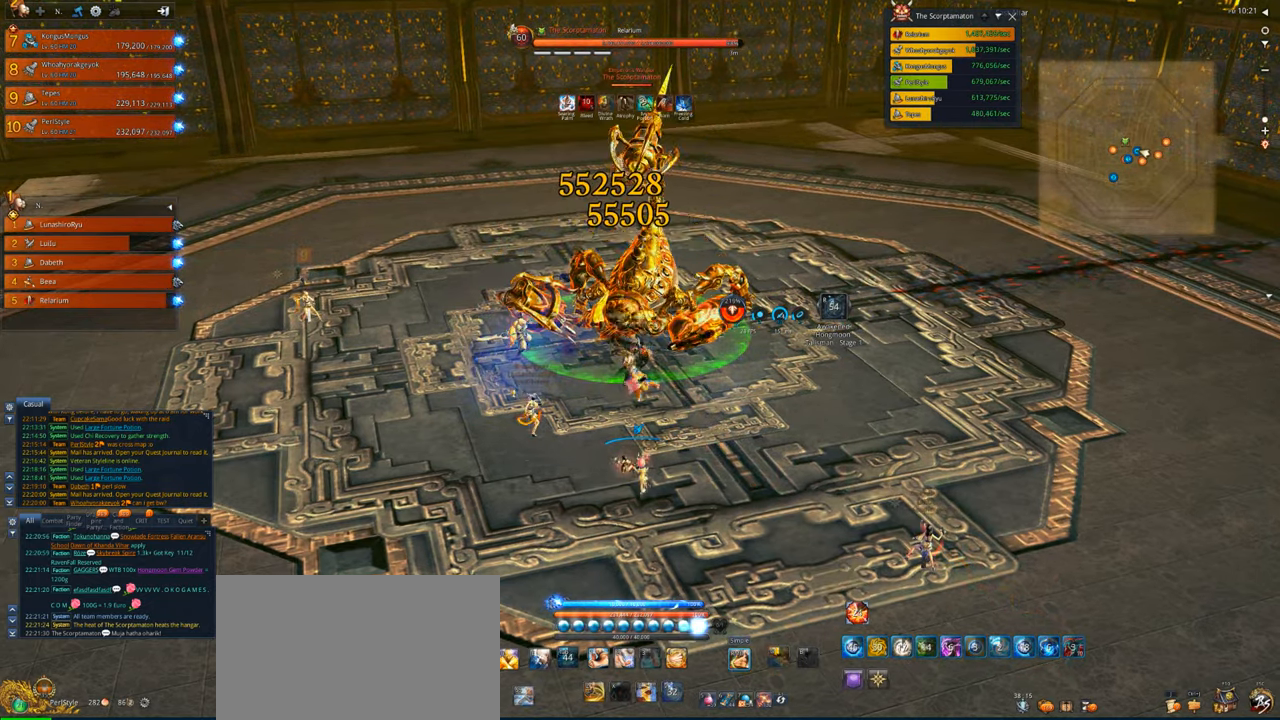
{"keys": [], "mouse": ["right"], "events": []}
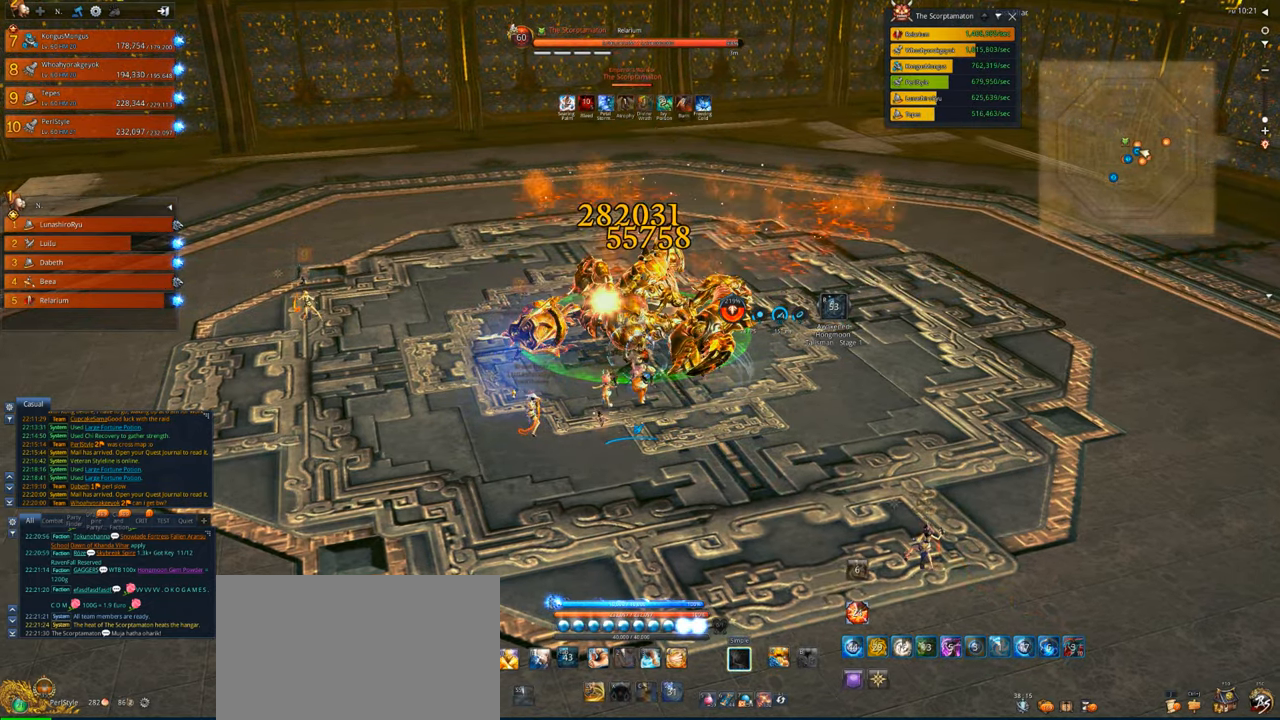
{"keys": [], "mouse": ["right"], "events": []}
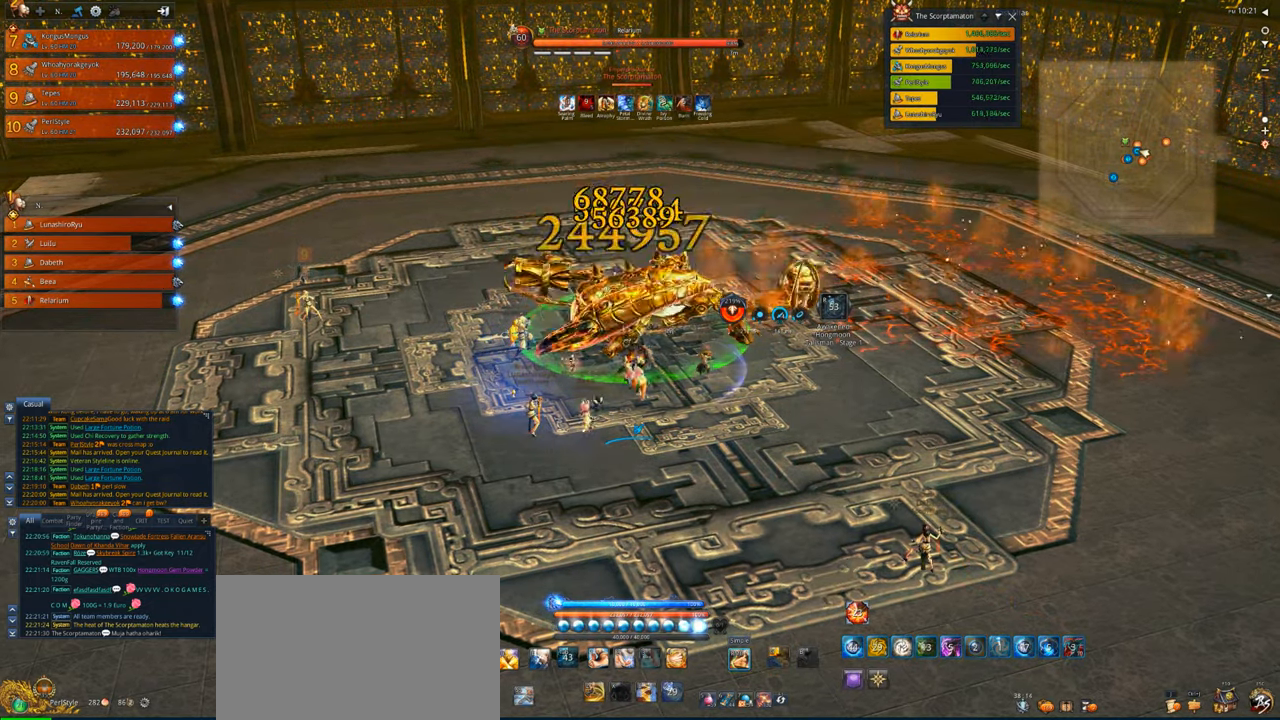
{"keys": ["q"], "mouse": [], "events": [[300, "mouse_right", "up"], [300, "q", "down"], [400, "q", "up"], [500, "q", "down"]]}
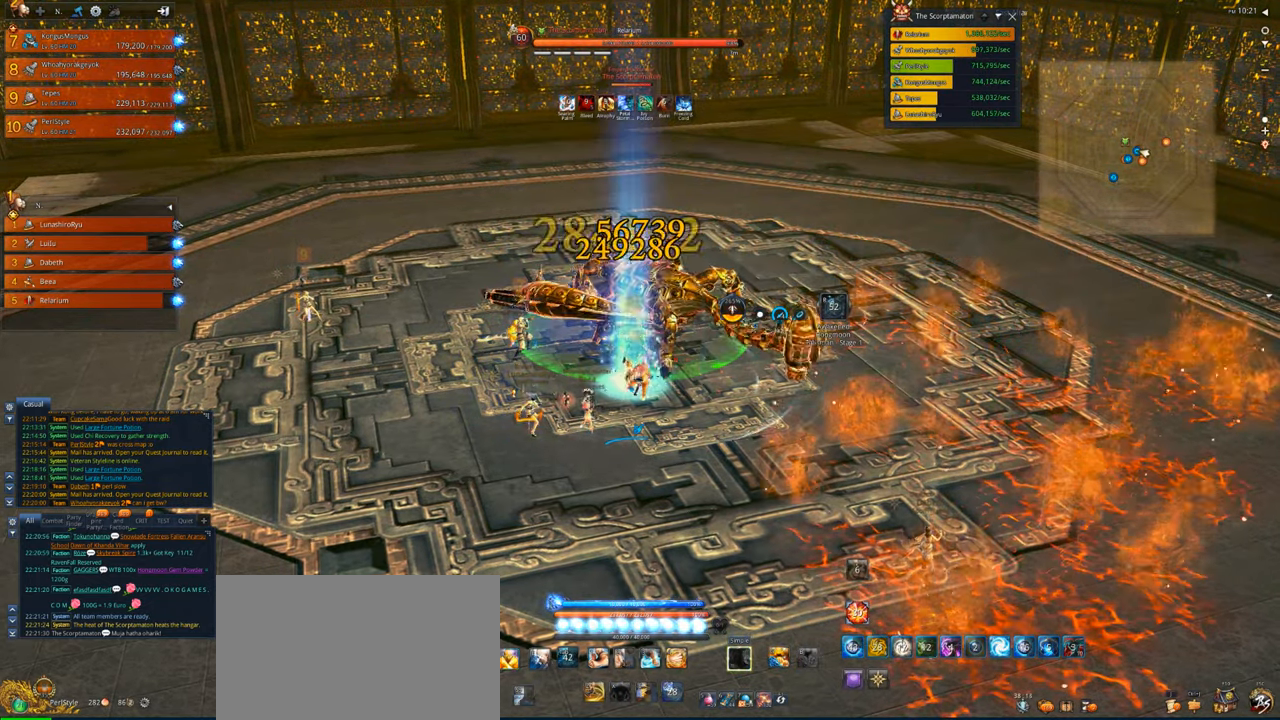
{"keys": [], "mouse": [], "events": [[34, "q", "up"], [67, "q", "down"], [234, "q", "up"], [267, "q", "down"], [367, "q", "up"], [400, "q", "down"], [500, "q", "up"]]}
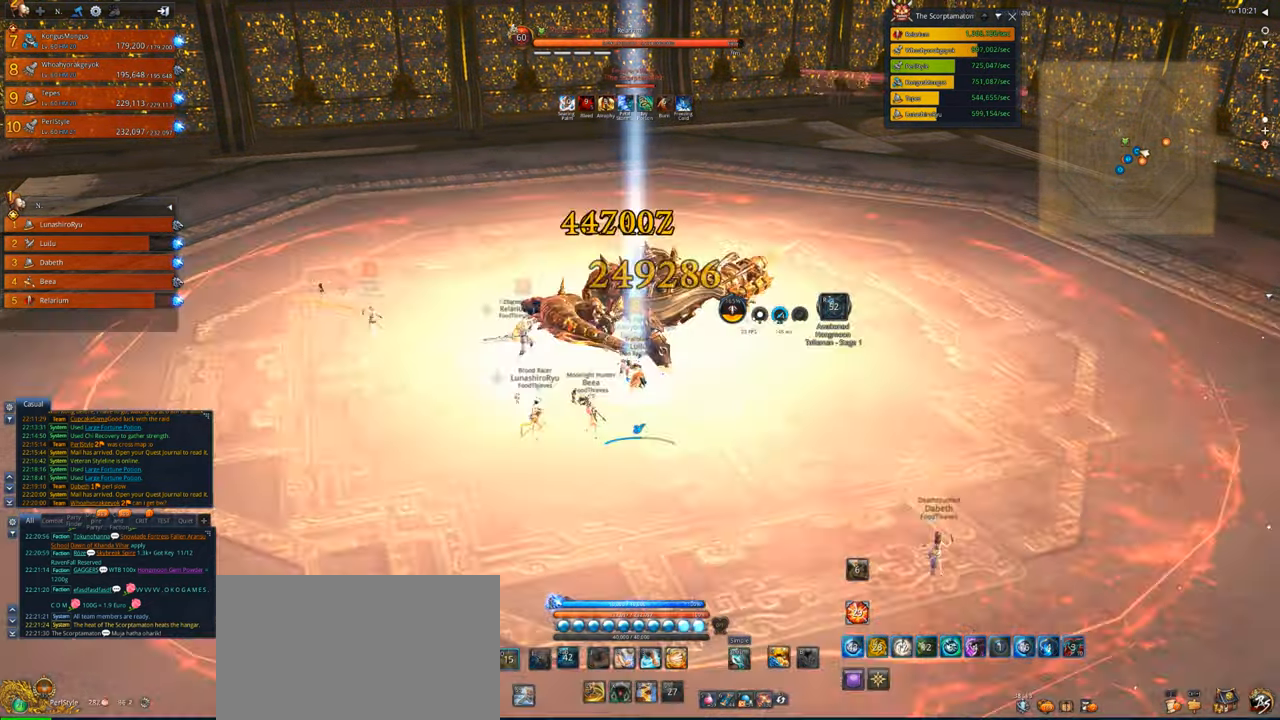
{"keys": ["4"], "mouse": [], "events": [[334, "4", "down"], [434, "4", "up"], [467, "4", "down"]]}
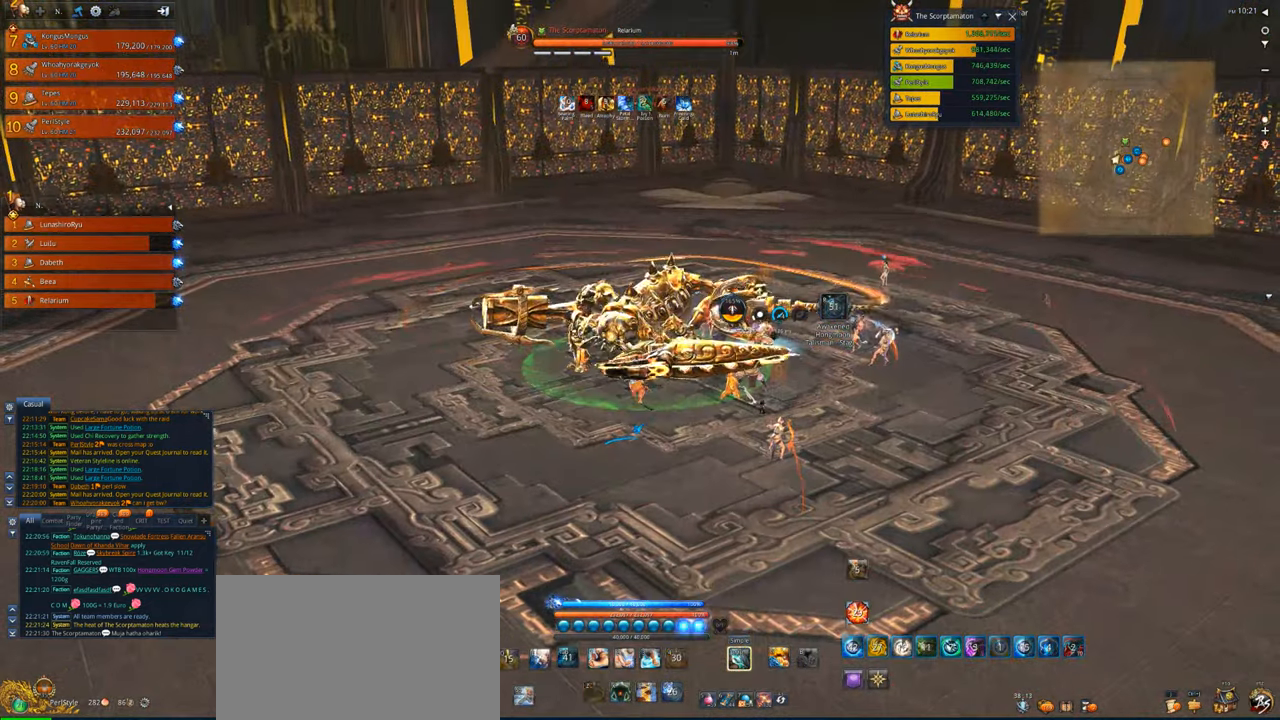
{"keys": ["d", "x"], "mouse": [], "events": [[67, "4", "up"], [167, "x", "down"], [267, "x", "up"], [334, "x", "down"], [434, "d", "down"]]}
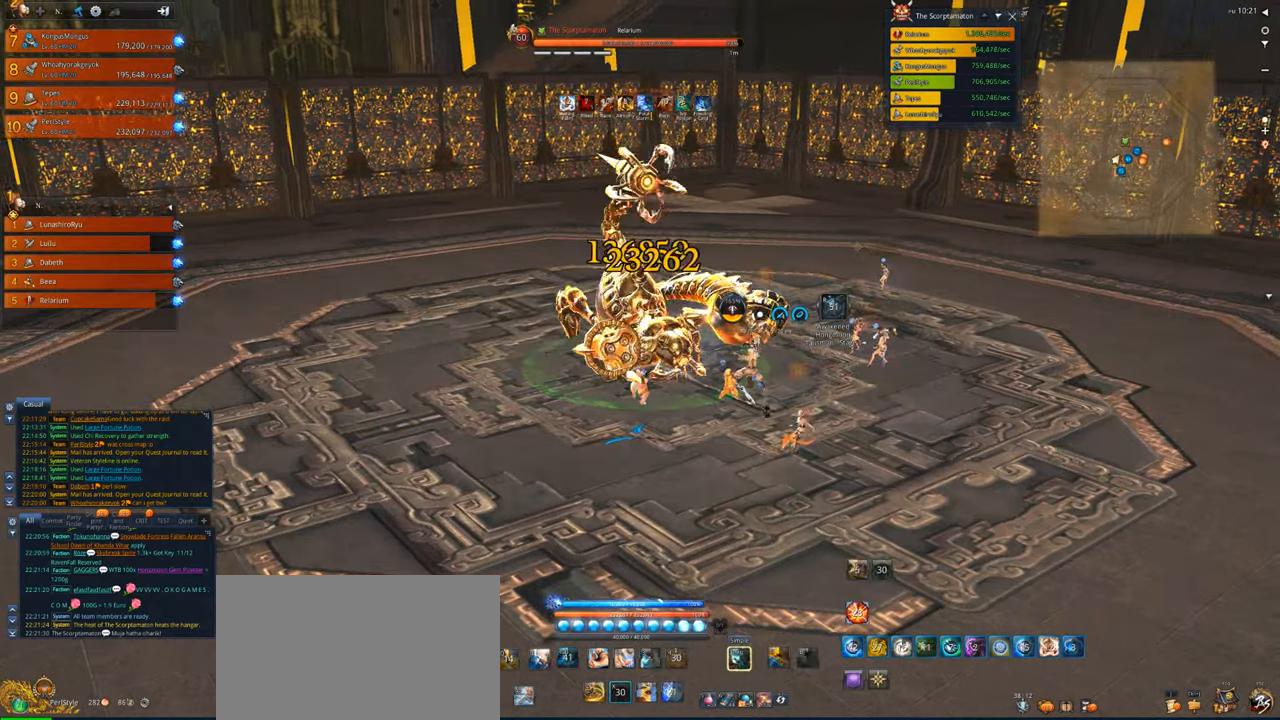
{"keys": [], "mouse": ["right"], "events": [[67, "mouse_right", "down"], [134, "x", "up"], [467, "d", "up"]]}
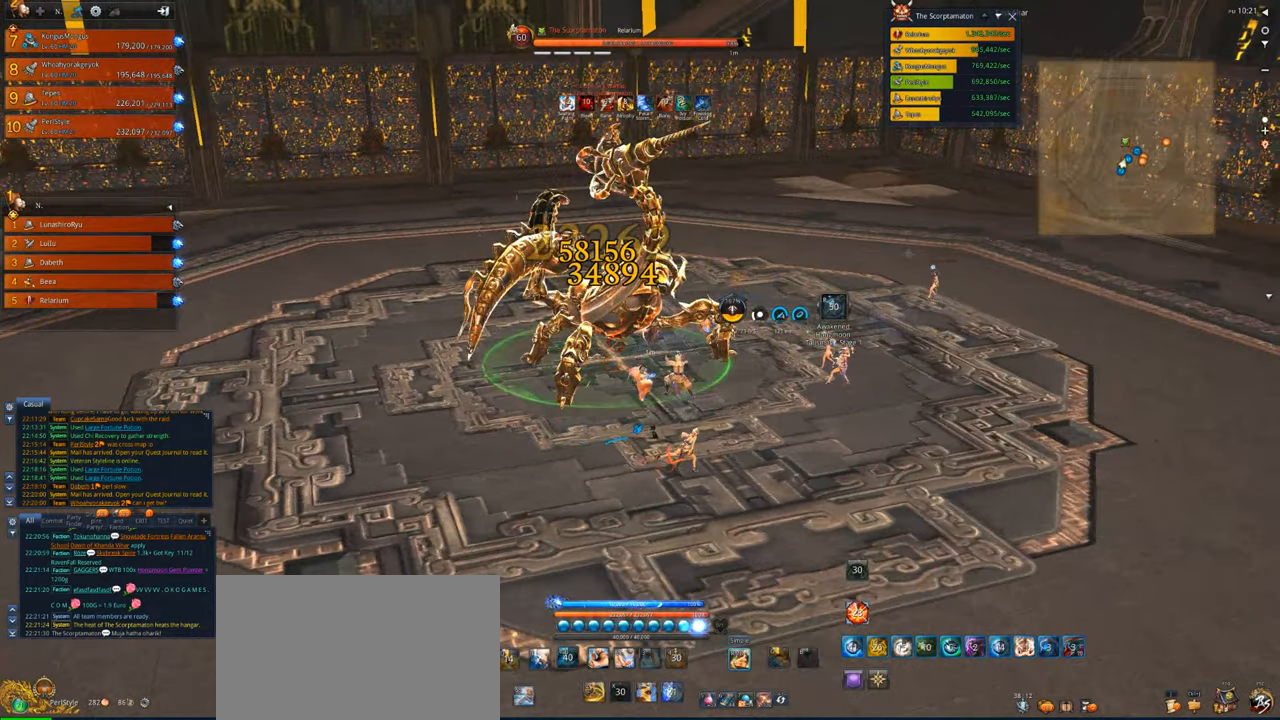
{"keys": [], "mouse": ["right"], "events": []}
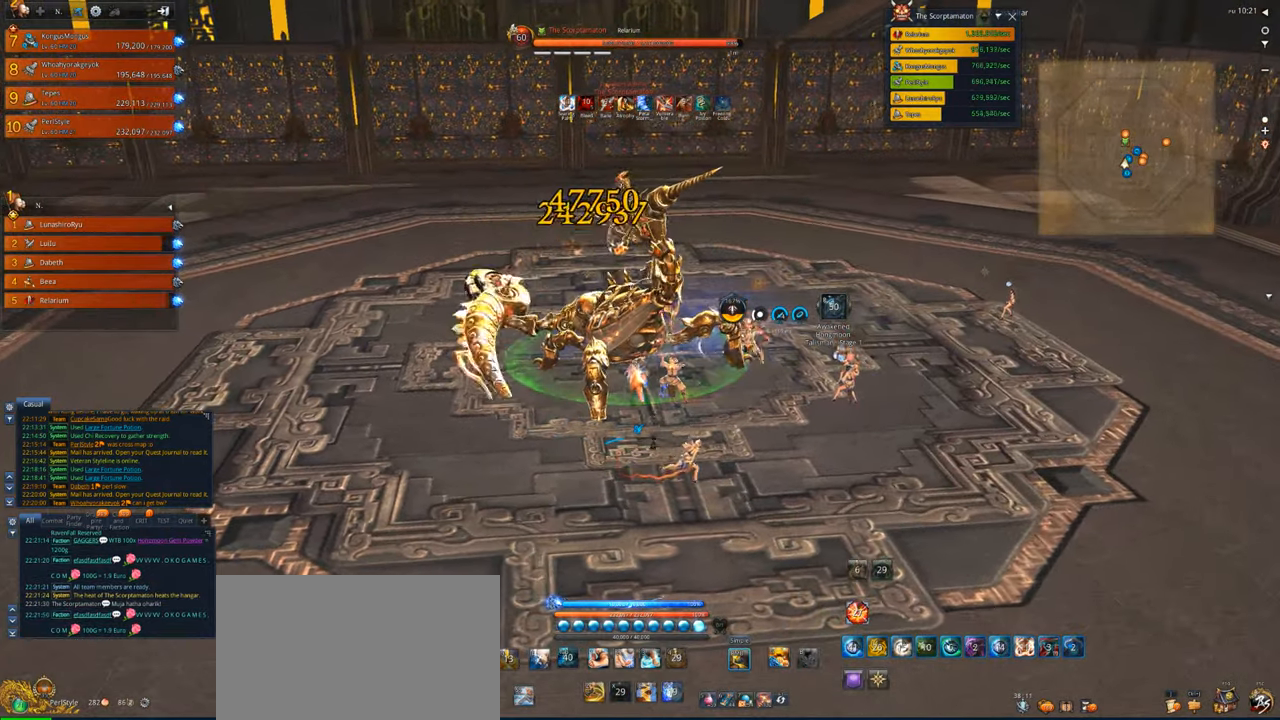
{"keys": ["d"], "mouse": ["right"], "events": [[100, "d", "down"], [267, "d", "up"], [434, "d", "down"]]}
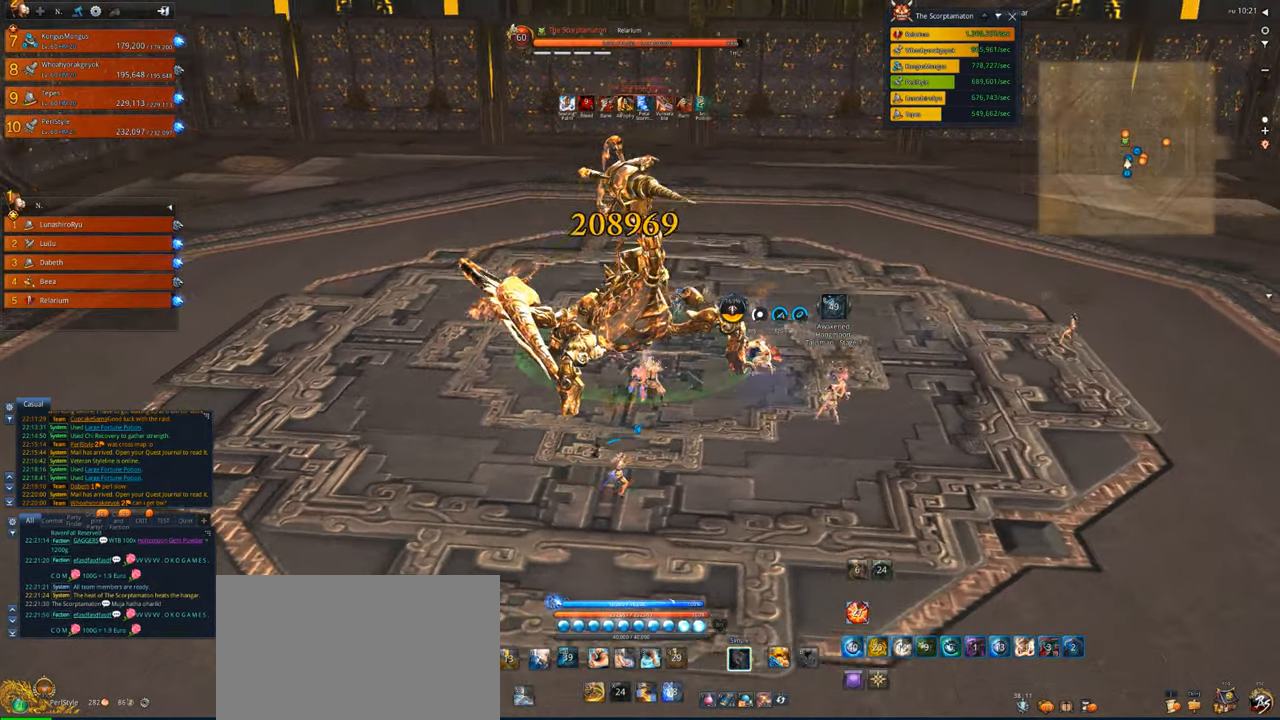
{"keys": [], "mouse": ["right"], "events": [[134, "s", "down"], [167, "d", "up"], [300, "s", "up"]]}
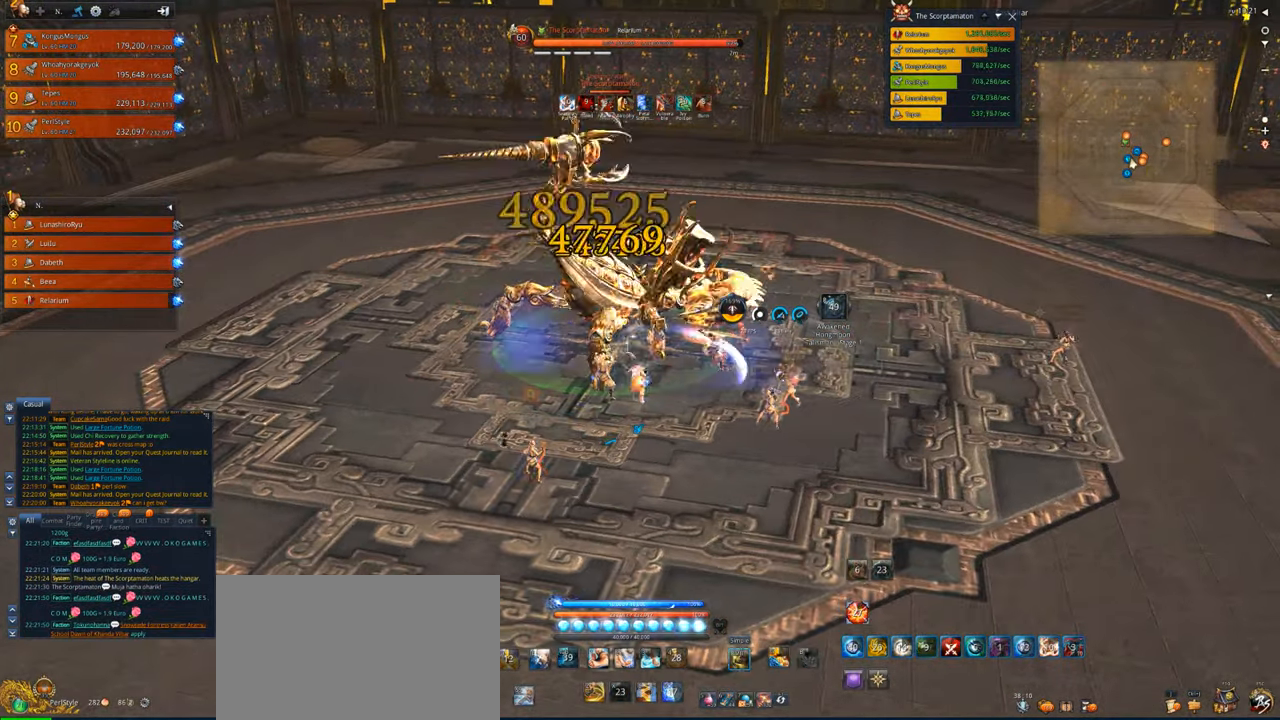
{"keys": [], "mouse": ["right"], "events": []}
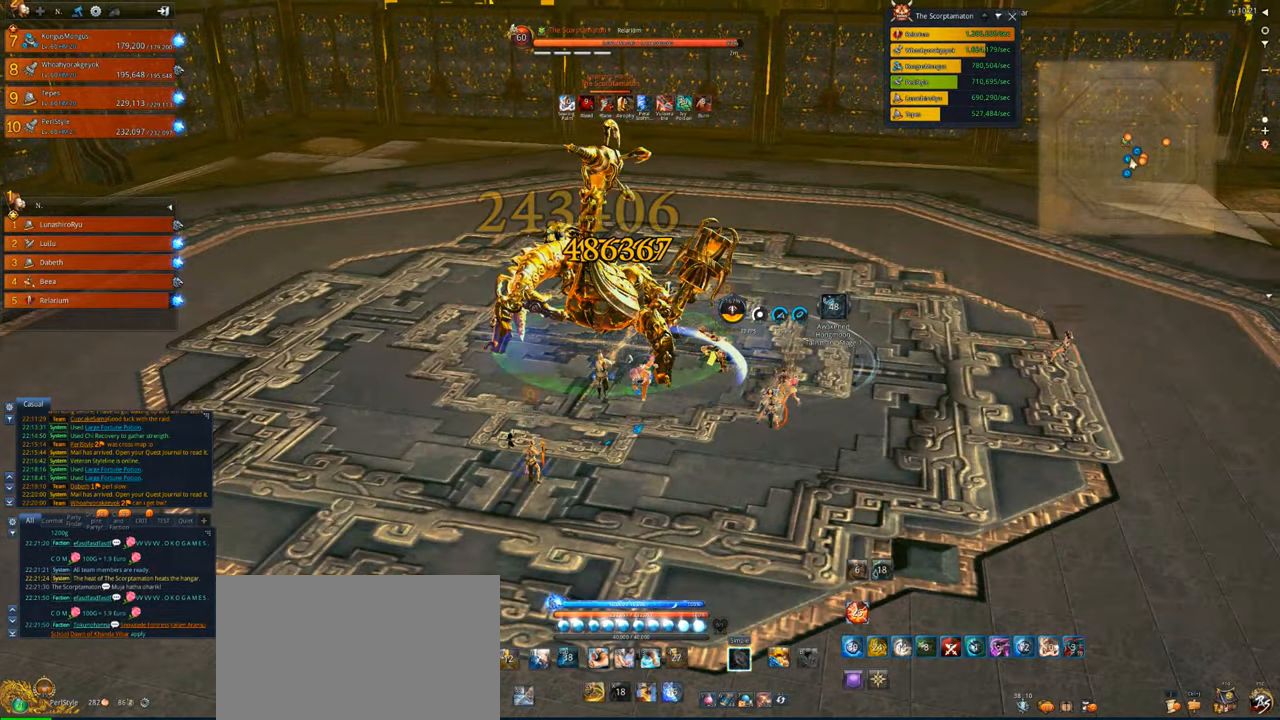
{"keys": [], "mouse": ["right"], "events": []}
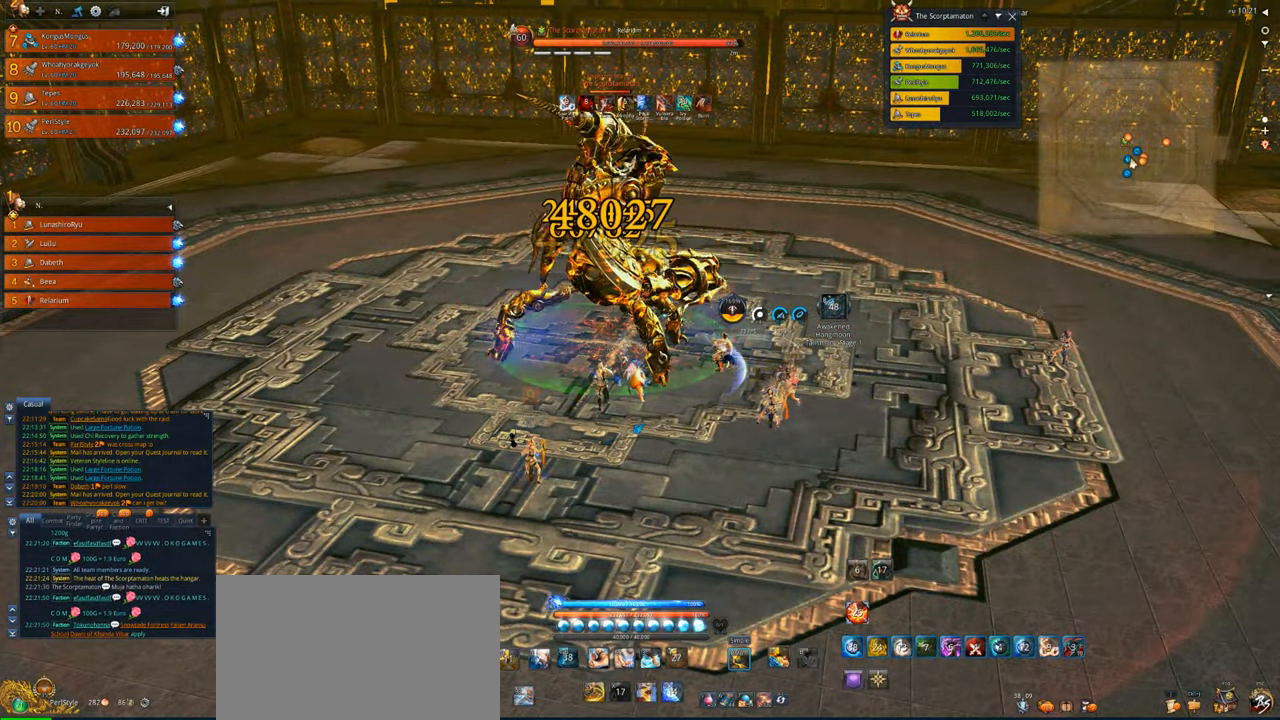
{"keys": [], "mouse": ["right"], "events": []}